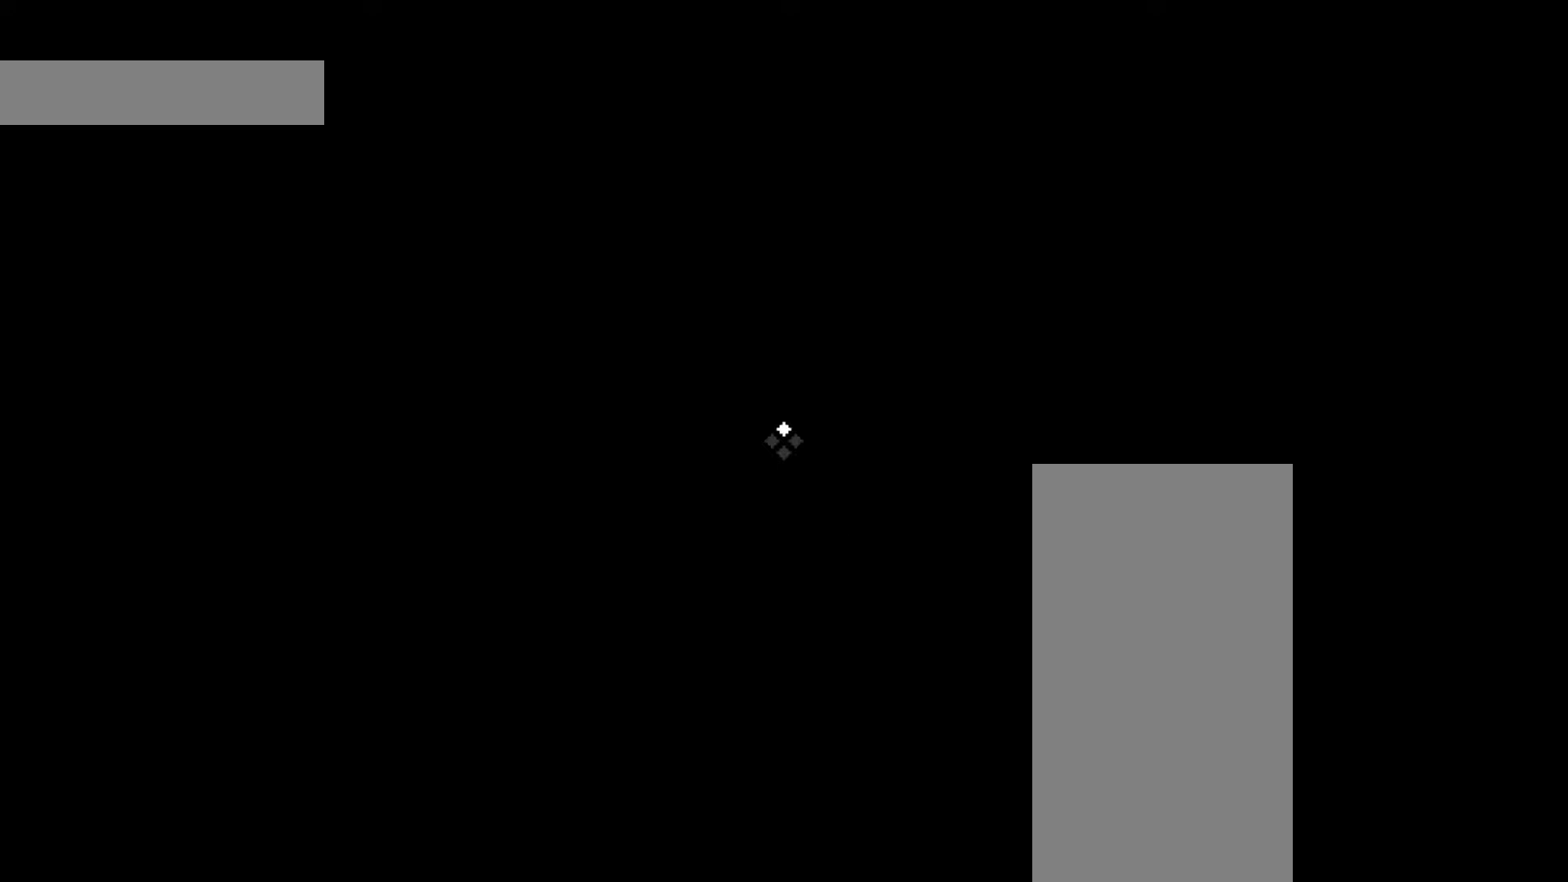
Gameplay with keyboard and mouse; each line is a JSON object with the keys and mouse buttons held at the frame after it. "events" lists presses ("down") and releases ("up") of "1", "2", "3", "4", "a", "c", "caps_lock", "d", "e", "f", "q", "r", "s", "shift", "tab", "tilde", "v", "w", "x", "z", "mouse_left", "mouse_wheel", "mouse_right", "mouse_mb4" and "mouse_mb5" between this image and that frame as [ms after this image, input, new state], when the widget could be followed in between. "mouse_left", "mouse_wheel", "mouse_right", "mouse_mb4", "mouse_mb5" = the "left", "wheel", "right", "mb4", "mb5" buttons of the "mouse" list. No other keys are recorded. "wheel" means that the mouse wheel is clicked or scrolled. Mouse movement is not recorded.
{"keys": [], "mouse": [], "events": [[433, "tab", "down"], [500, "tab", "up"]]}
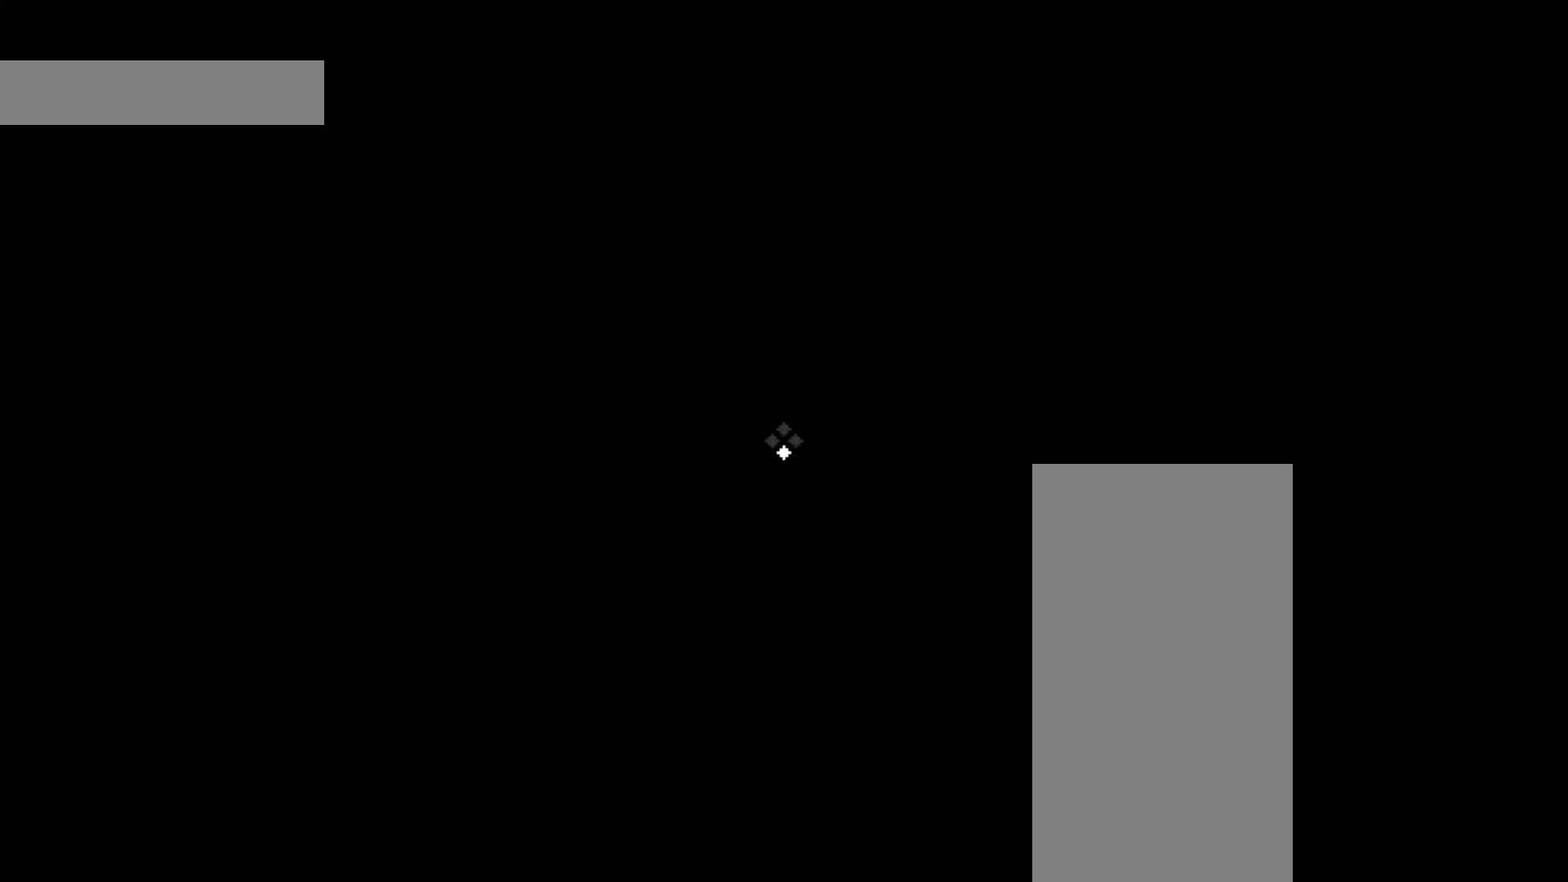
{"keys": ["z"], "mouse": [], "events": [[500, "z", "down"]]}
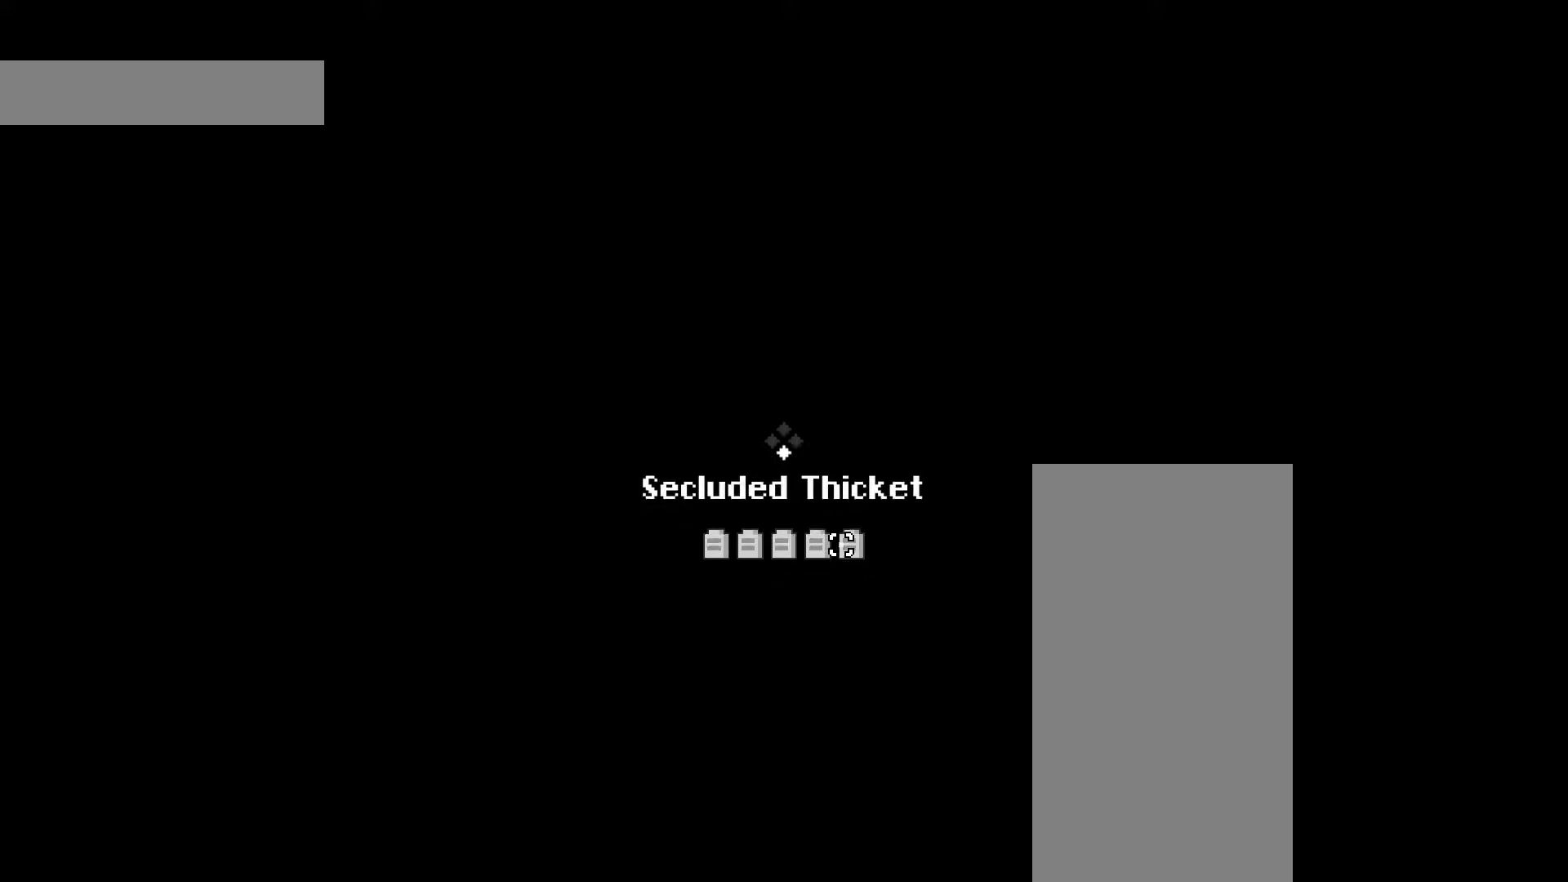
{"keys": [], "mouse": [], "events": [[33, "z", "up"], [150, "z", "down"], [233, "z", "up"], [317, "z", "down"], [383, "z", "up"]]}
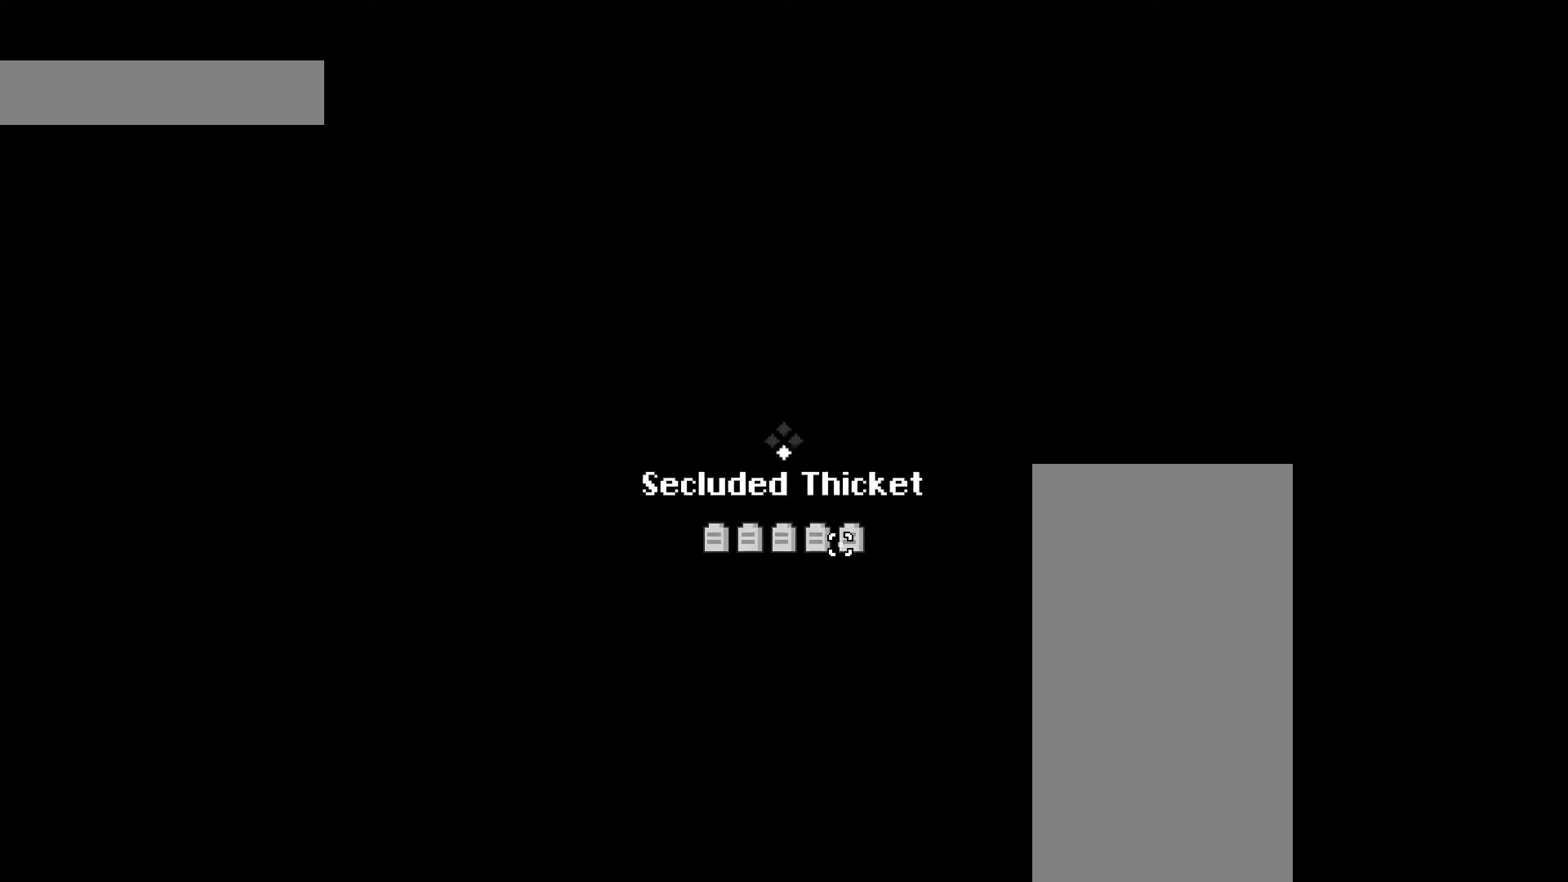
{"keys": ["a"], "mouse": [], "events": [[150, "a", "down"]]}
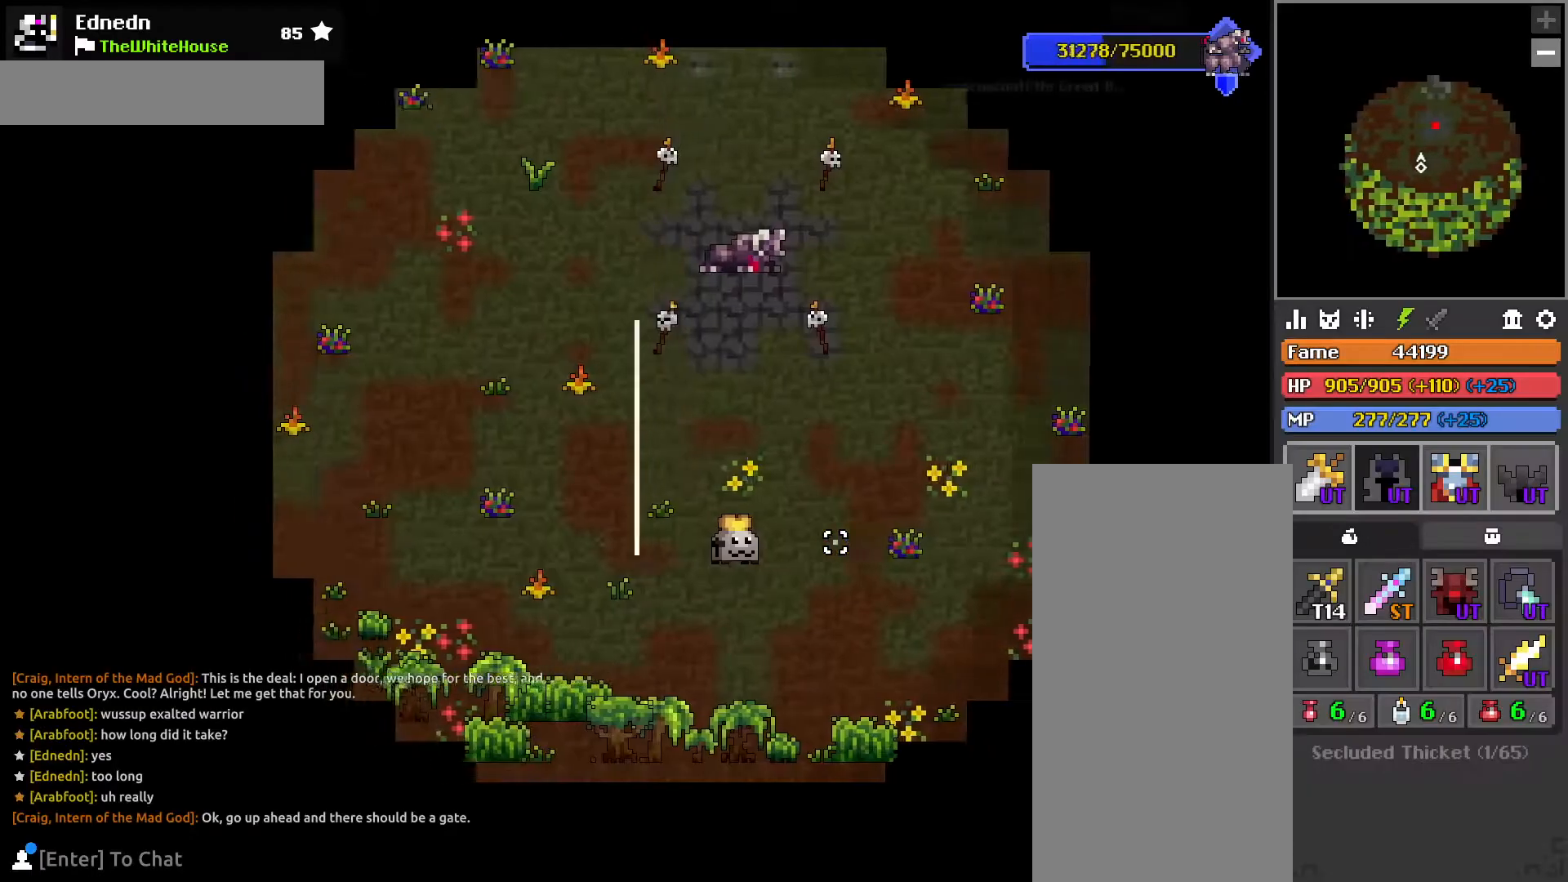
{"keys": [], "mouse": [], "events": [[83, "a", "up"], [350, "d", "down"], [417, "d", "up"]]}
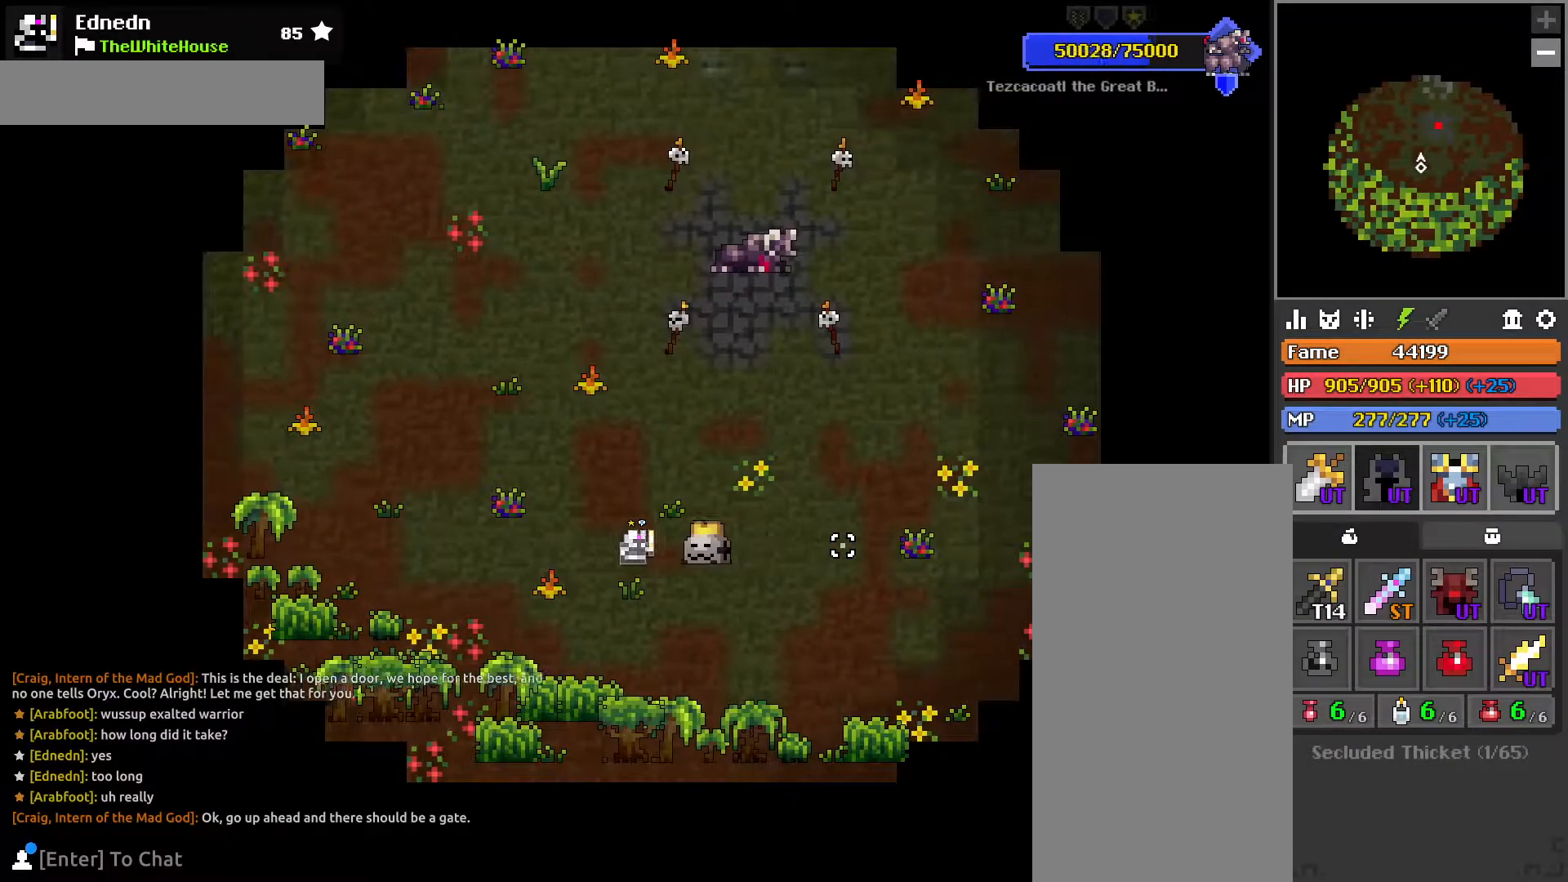
{"keys": ["d"], "mouse": [], "events": [[33, "a", "down"], [200, "a", "up"], [450, "s", "down"], [483, "d", "down"], [500, "s", "up"]]}
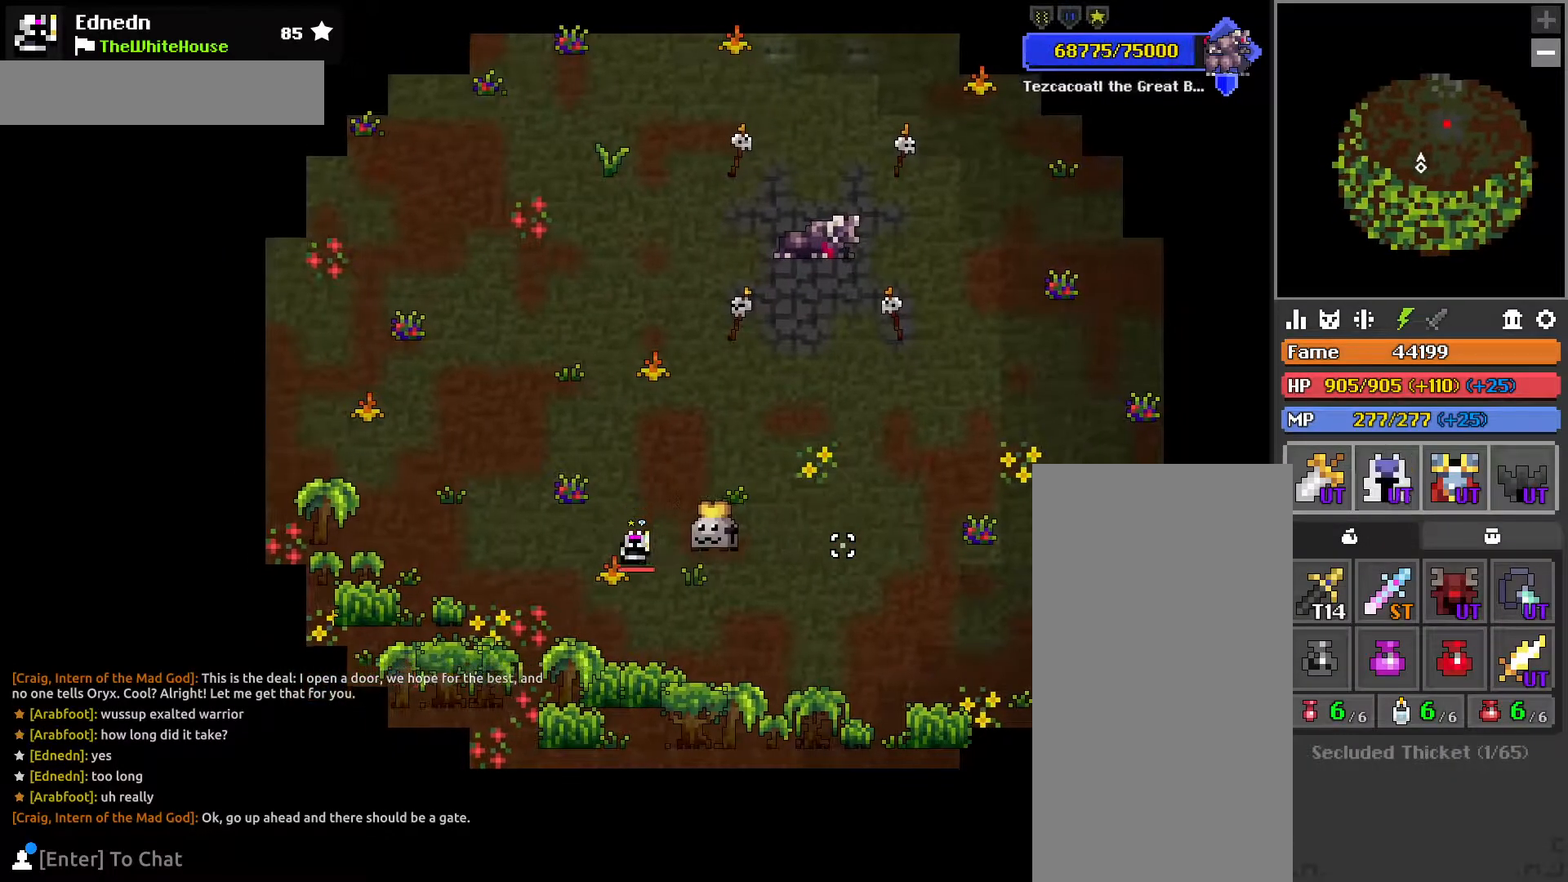
{"keys": ["d"], "mouse": [], "events": [[133, "d", "up"], [500, "d", "down"]]}
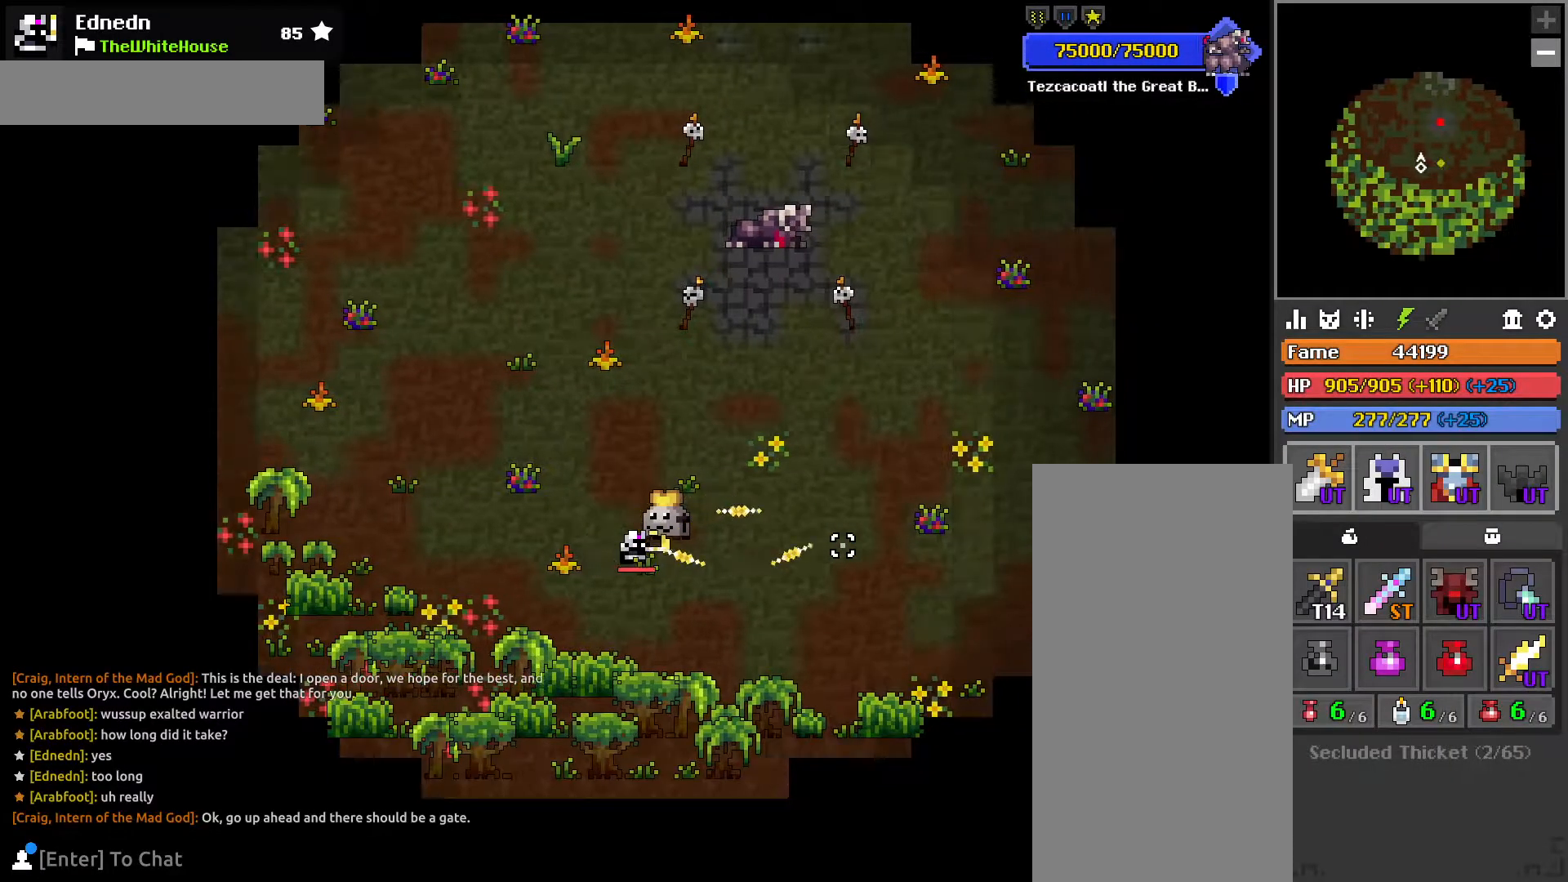
{"keys": [], "mouse": [], "events": [[117, "d", "up"], [267, "a", "down"], [350, "a", "up"]]}
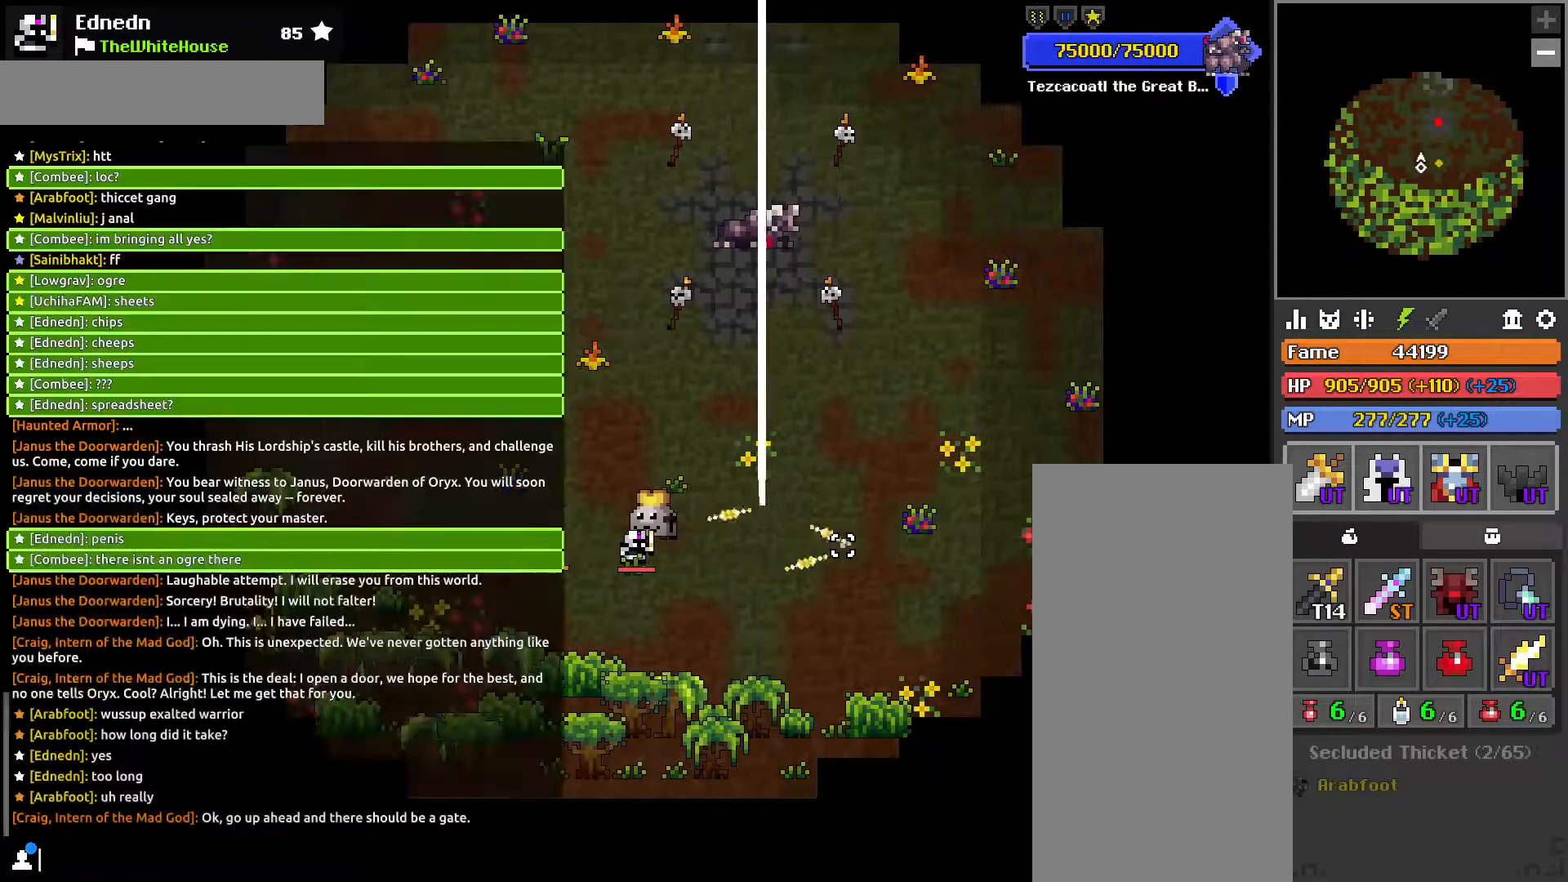
{"keys": [], "mouse": [], "events": []}
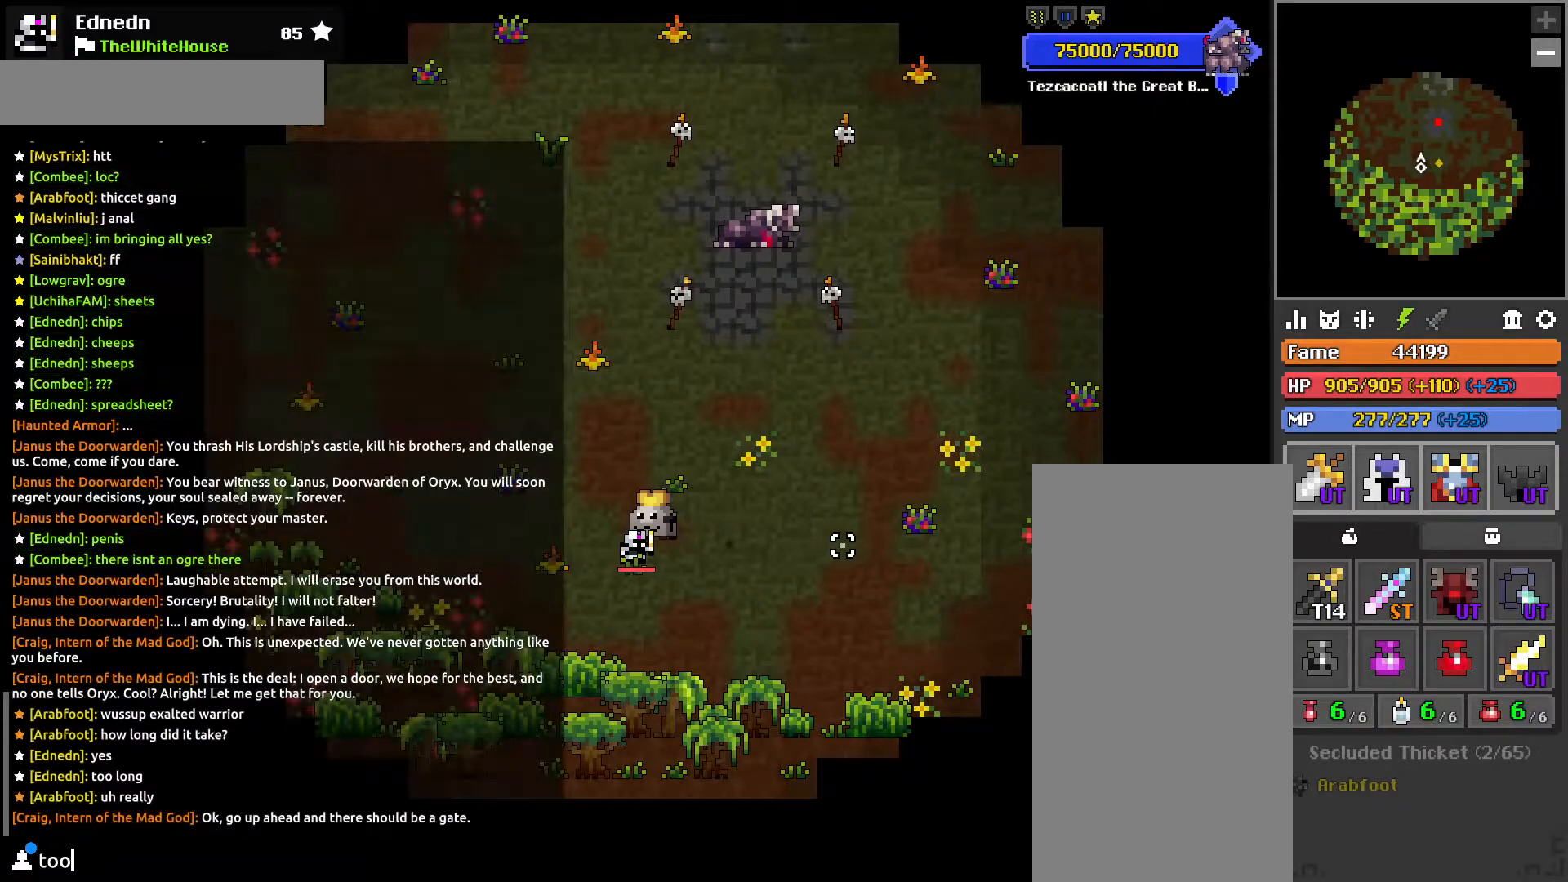
{"keys": ["e"], "mouse": [], "events": [[433, "e", "down"]]}
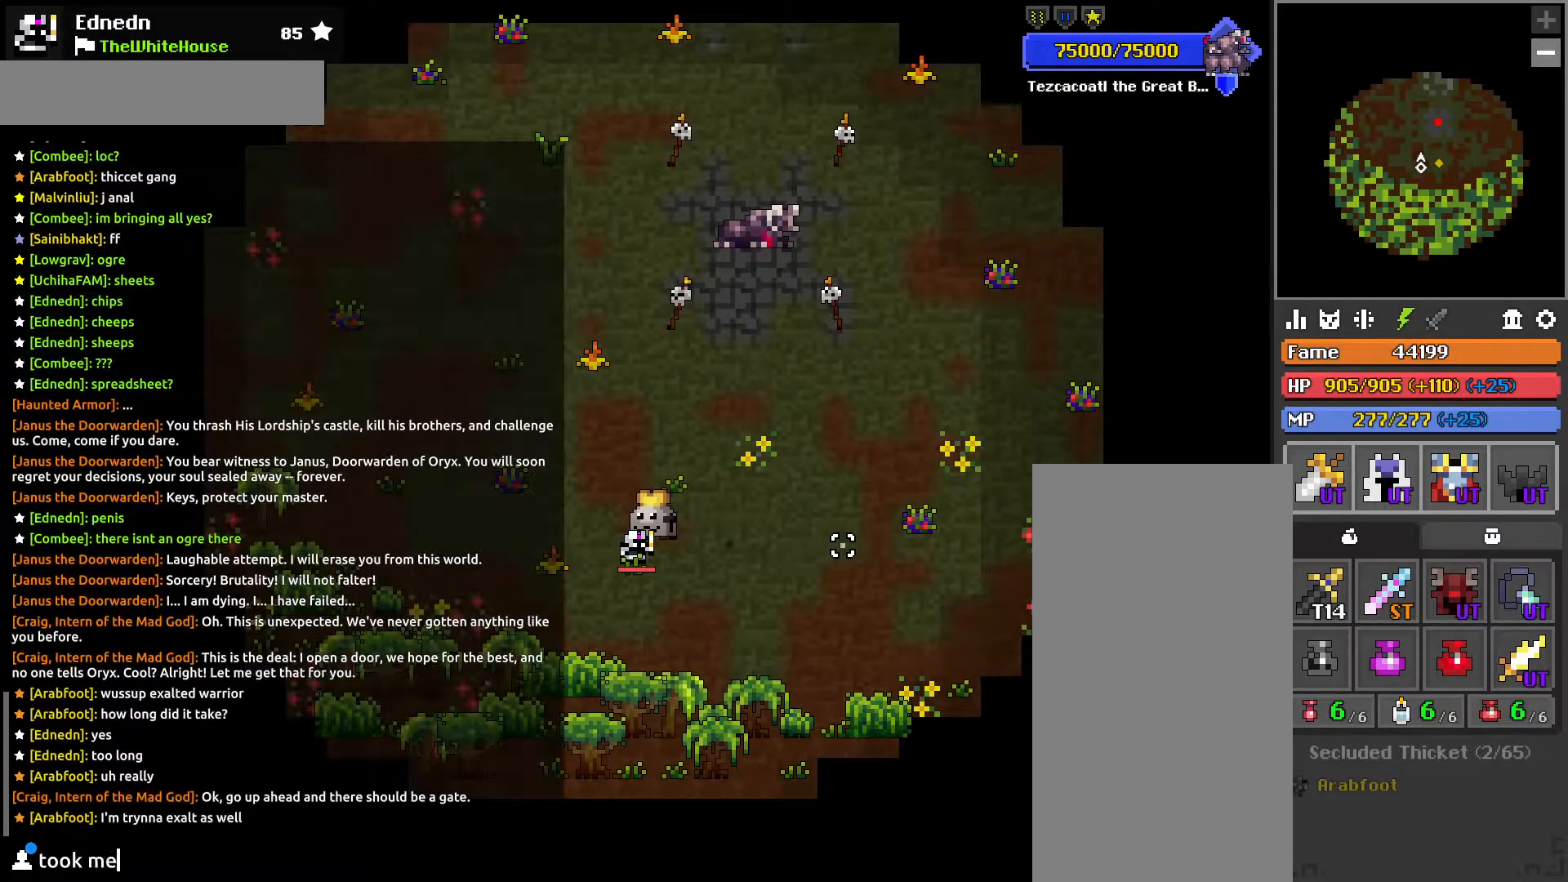
{"keys": [], "mouse": [], "events": [[17, "e", "up"]]}
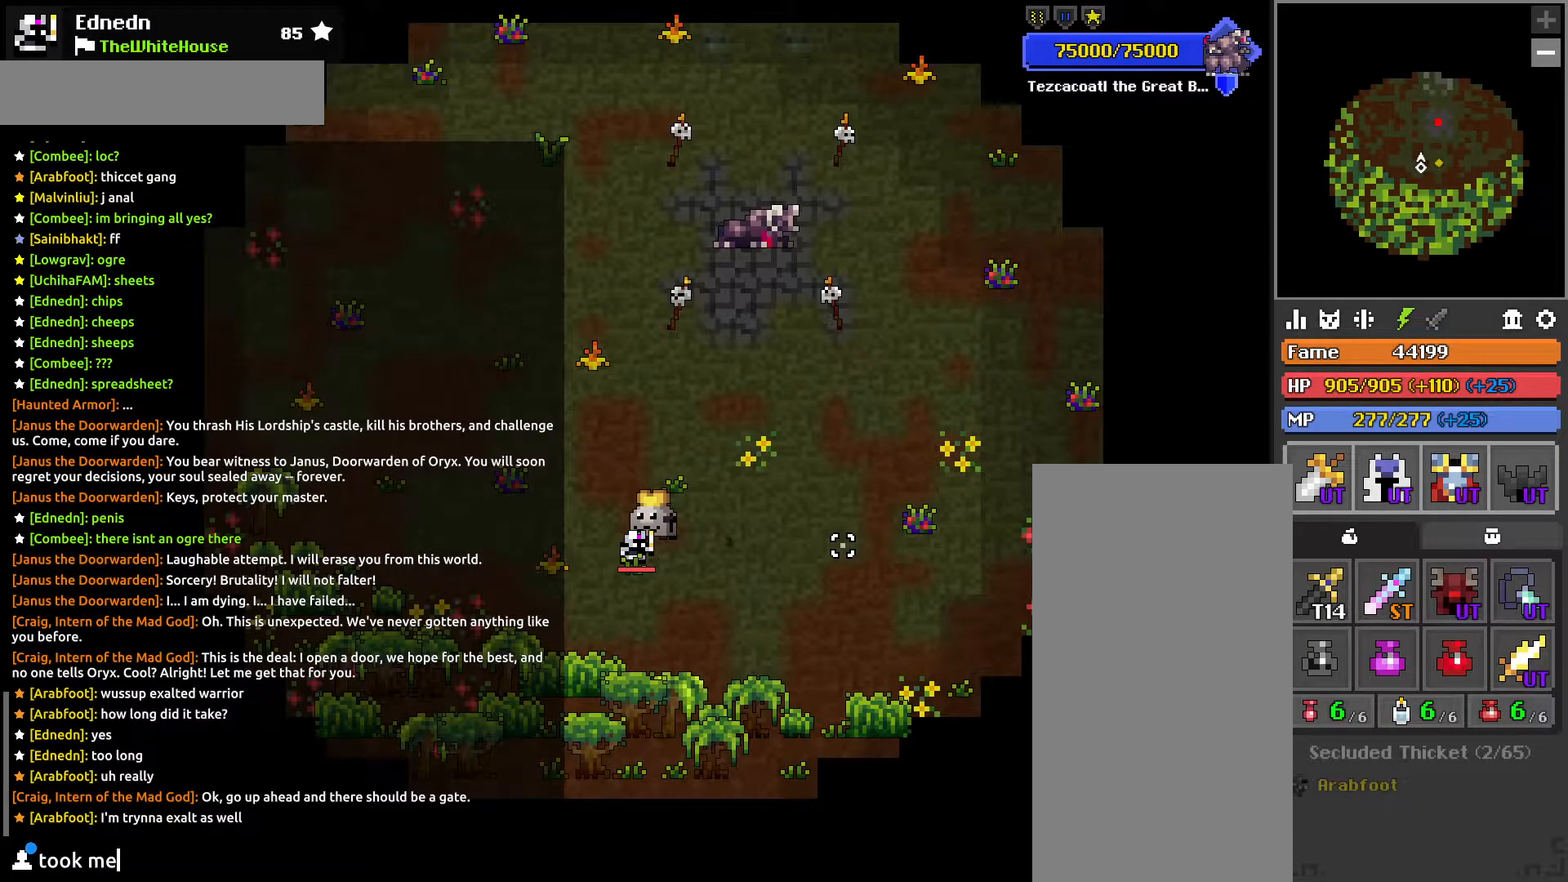
{"keys": [], "mouse": [], "events": []}
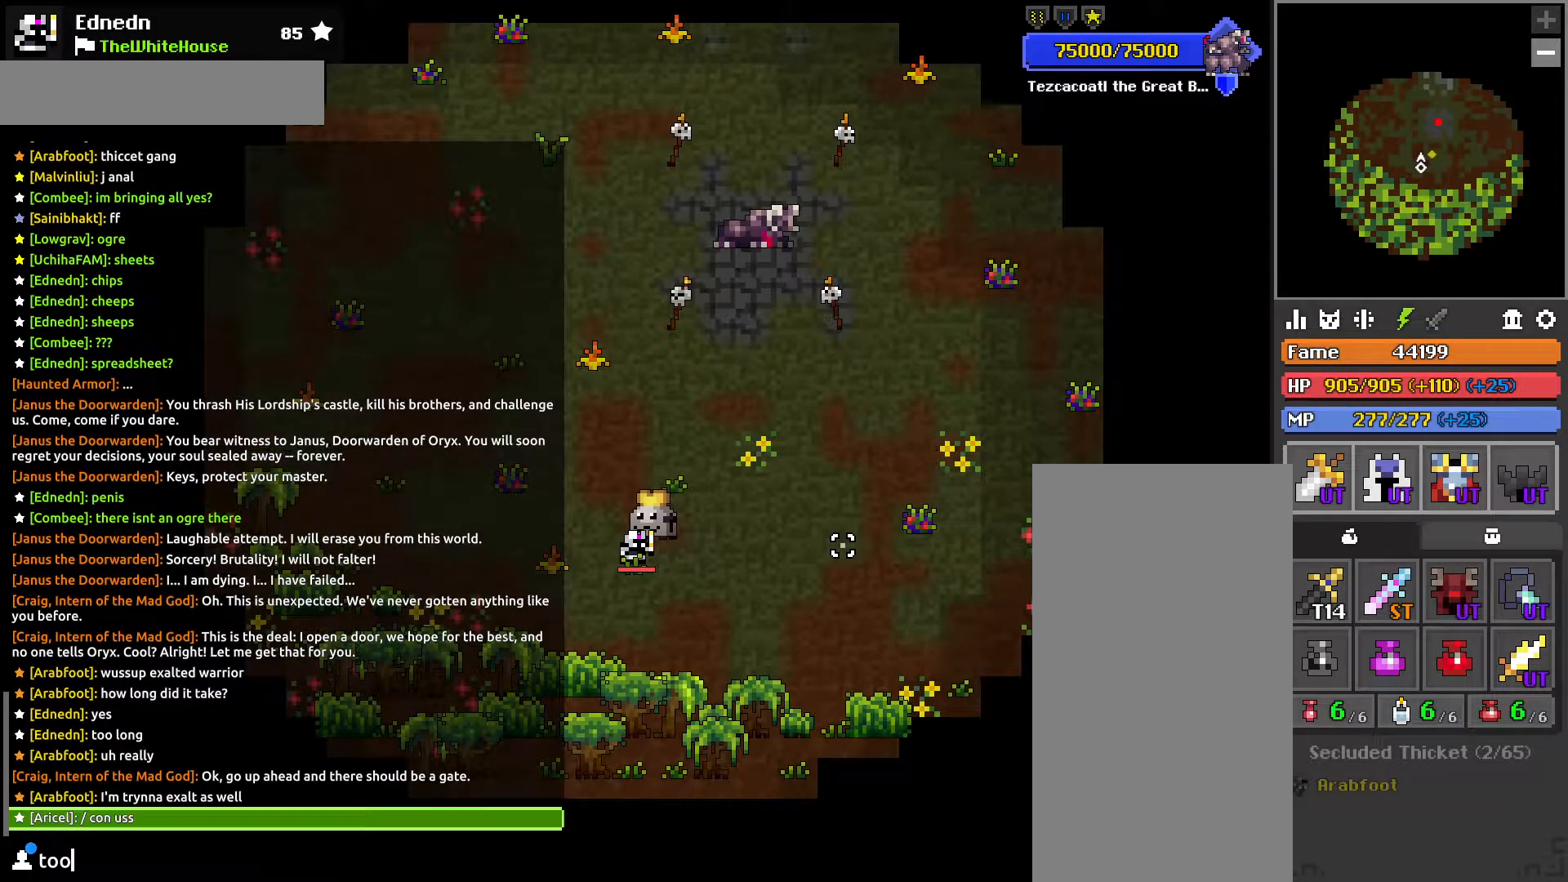
{"keys": [], "mouse": [], "events": []}
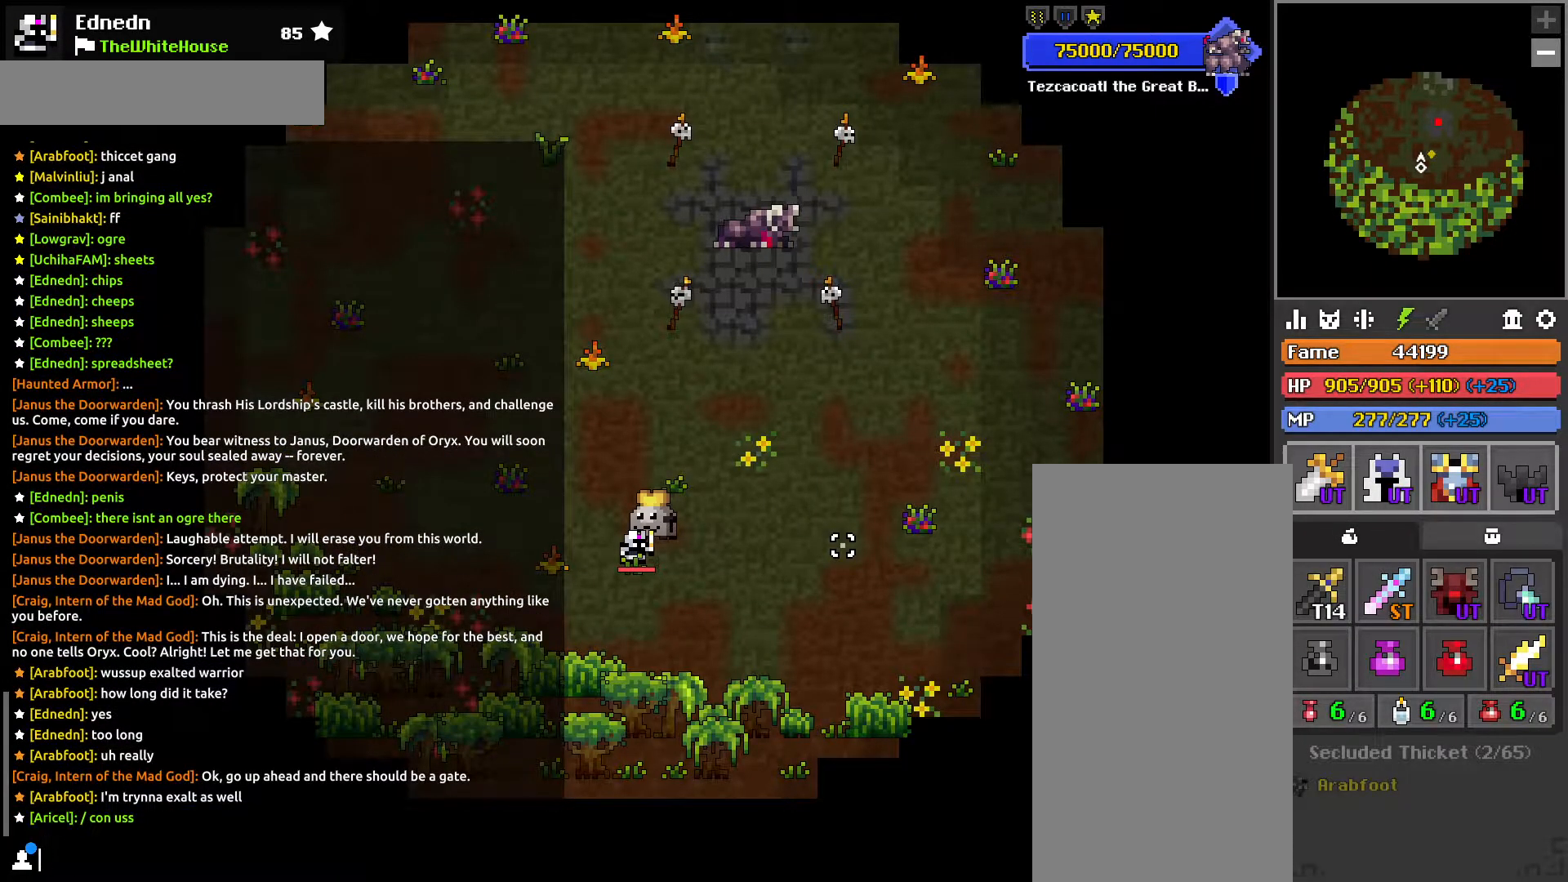
{"keys": [], "mouse": [], "events": []}
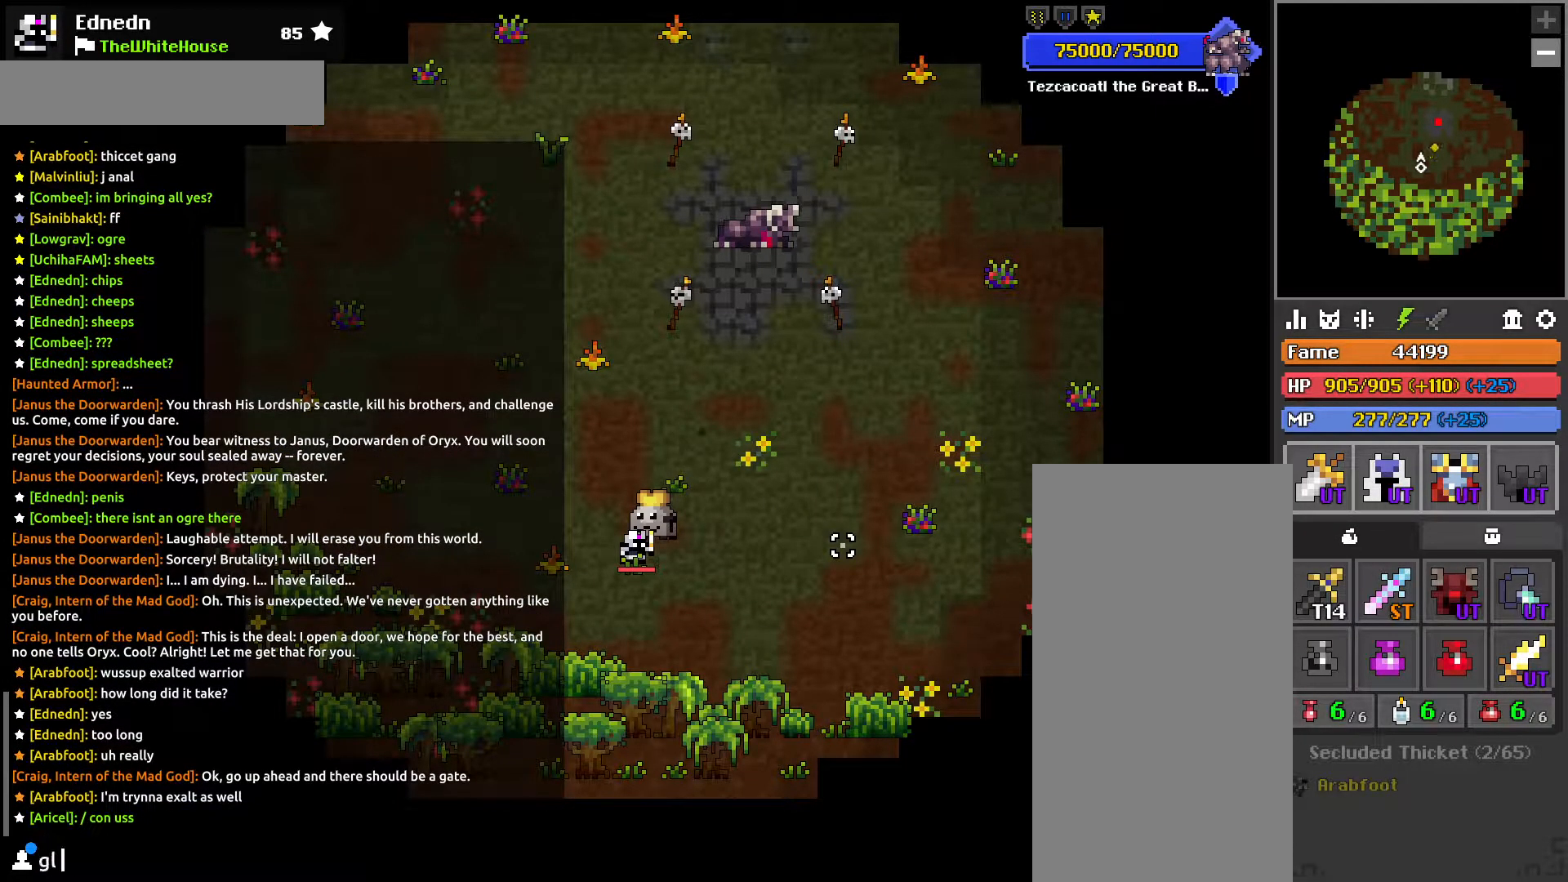
{"keys": [], "mouse": [], "events": []}
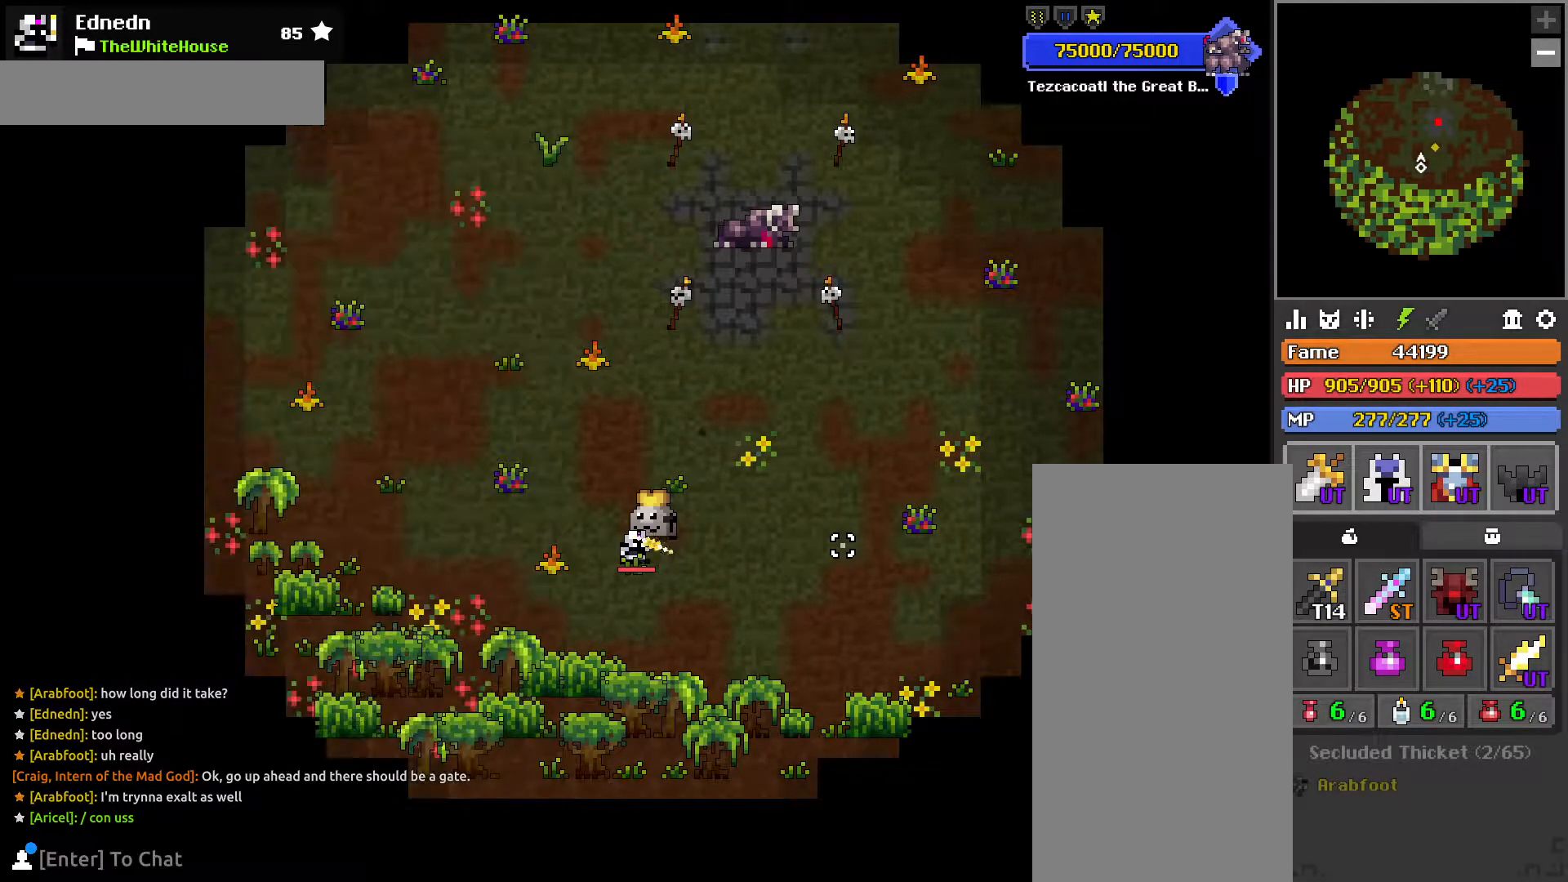
{"keys": ["d"], "mouse": [], "events": [[500, "d", "down"]]}
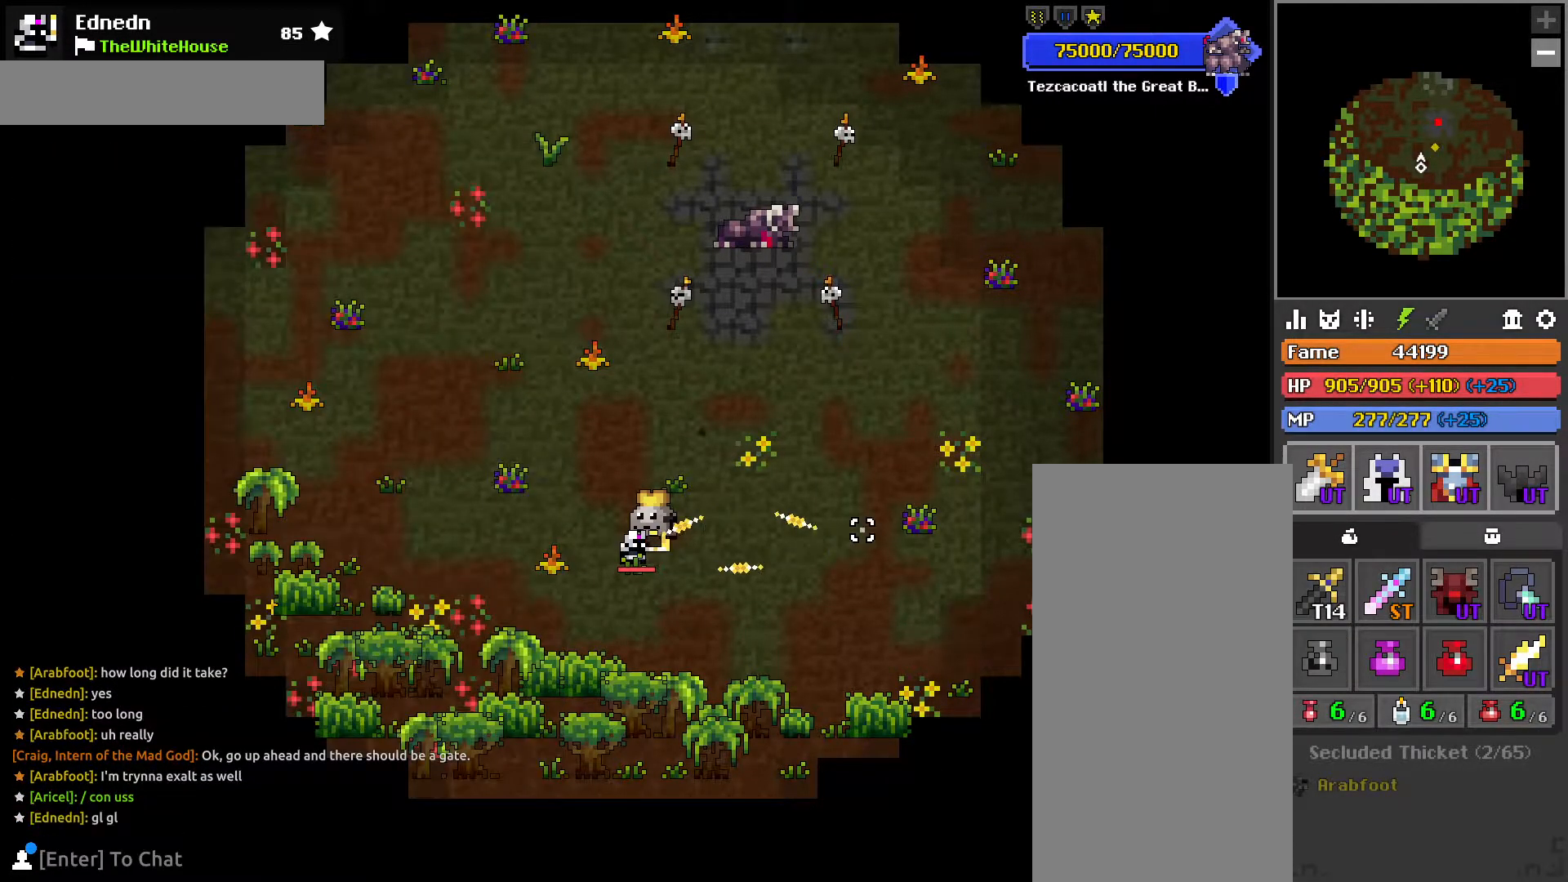
{"keys": ["w"], "mouse": [], "events": [[33, "d", "up"], [33, "w", "down"], [50, "w", "up"], [217, "w", "down"], [333, "d", "down"], [333, "w", "up"], [417, "w", "down"], [467, "d", "up"]]}
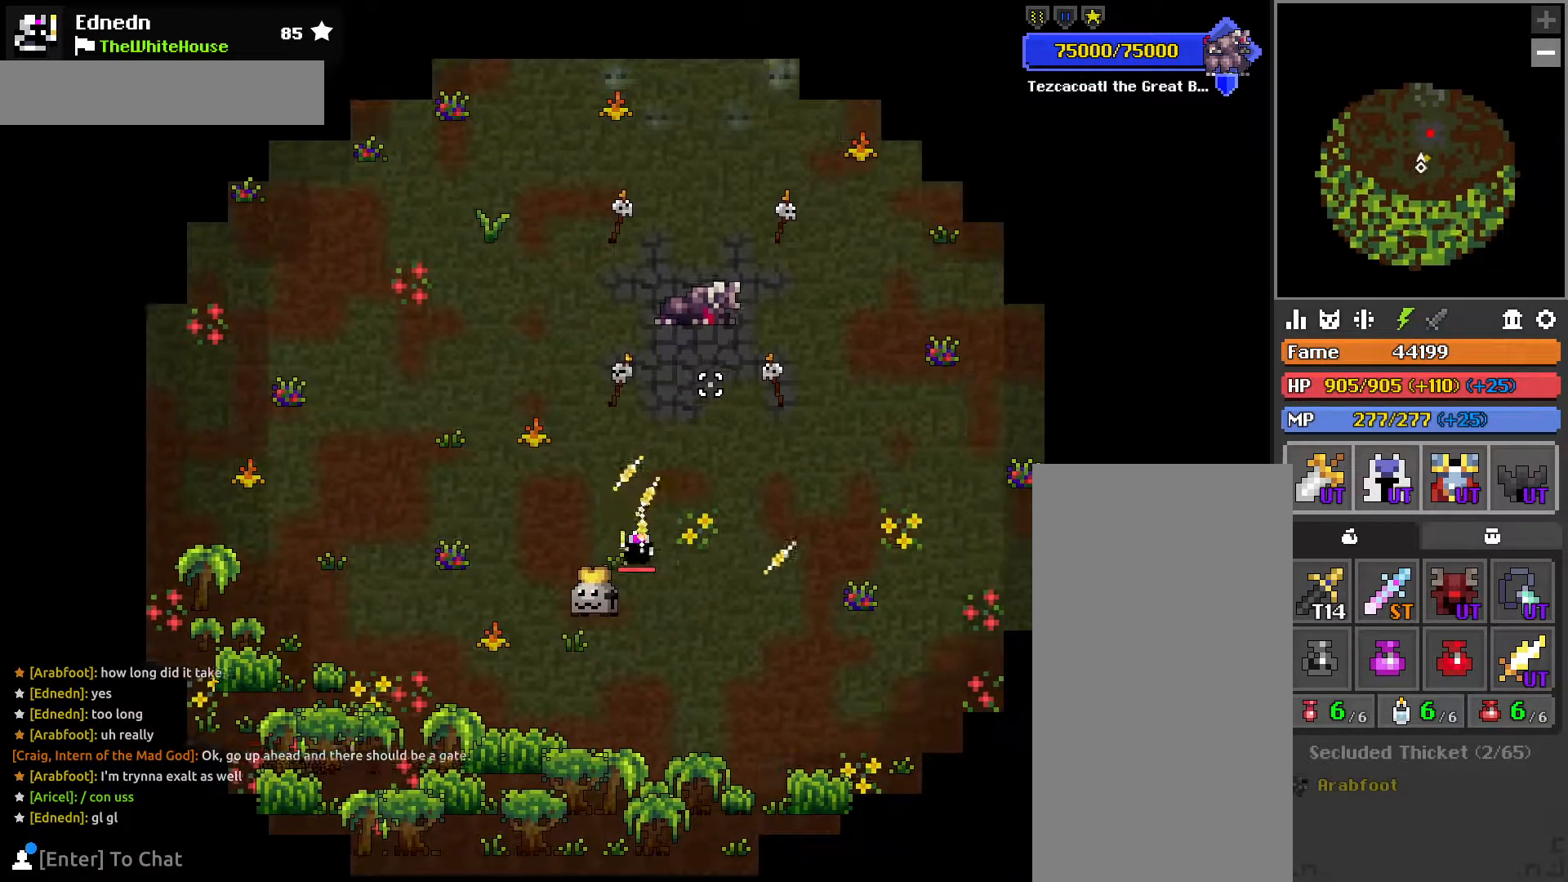
{"keys": [], "mouse": ["right"], "events": [[133, "w", "up"], [483, "mouse_right", "down"]]}
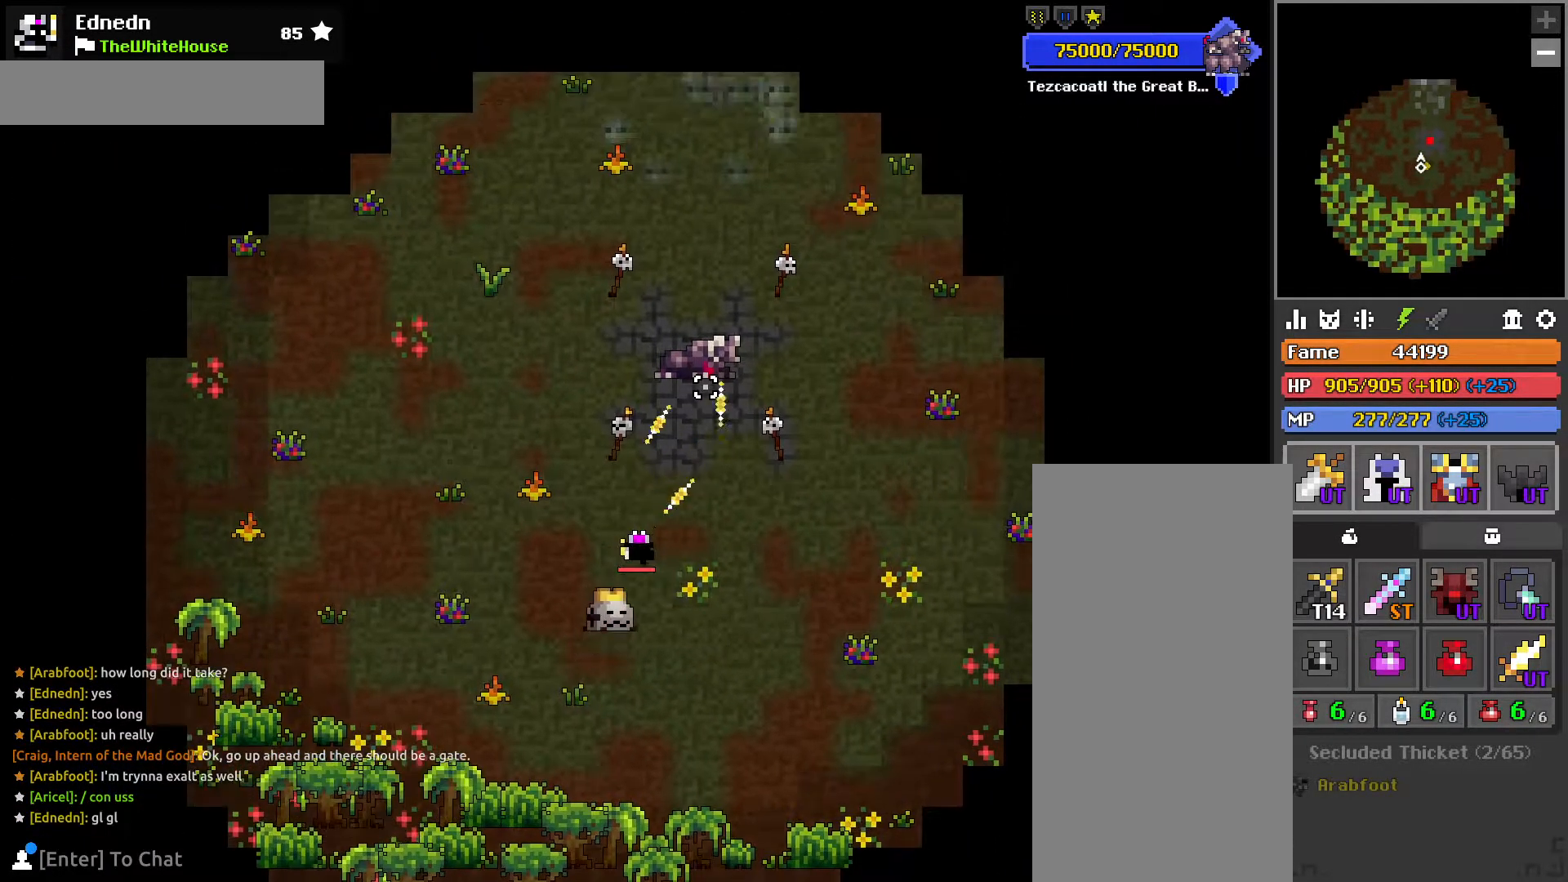
{"keys": [], "mouse": [], "events": [[67, "mouse_right", "up"]]}
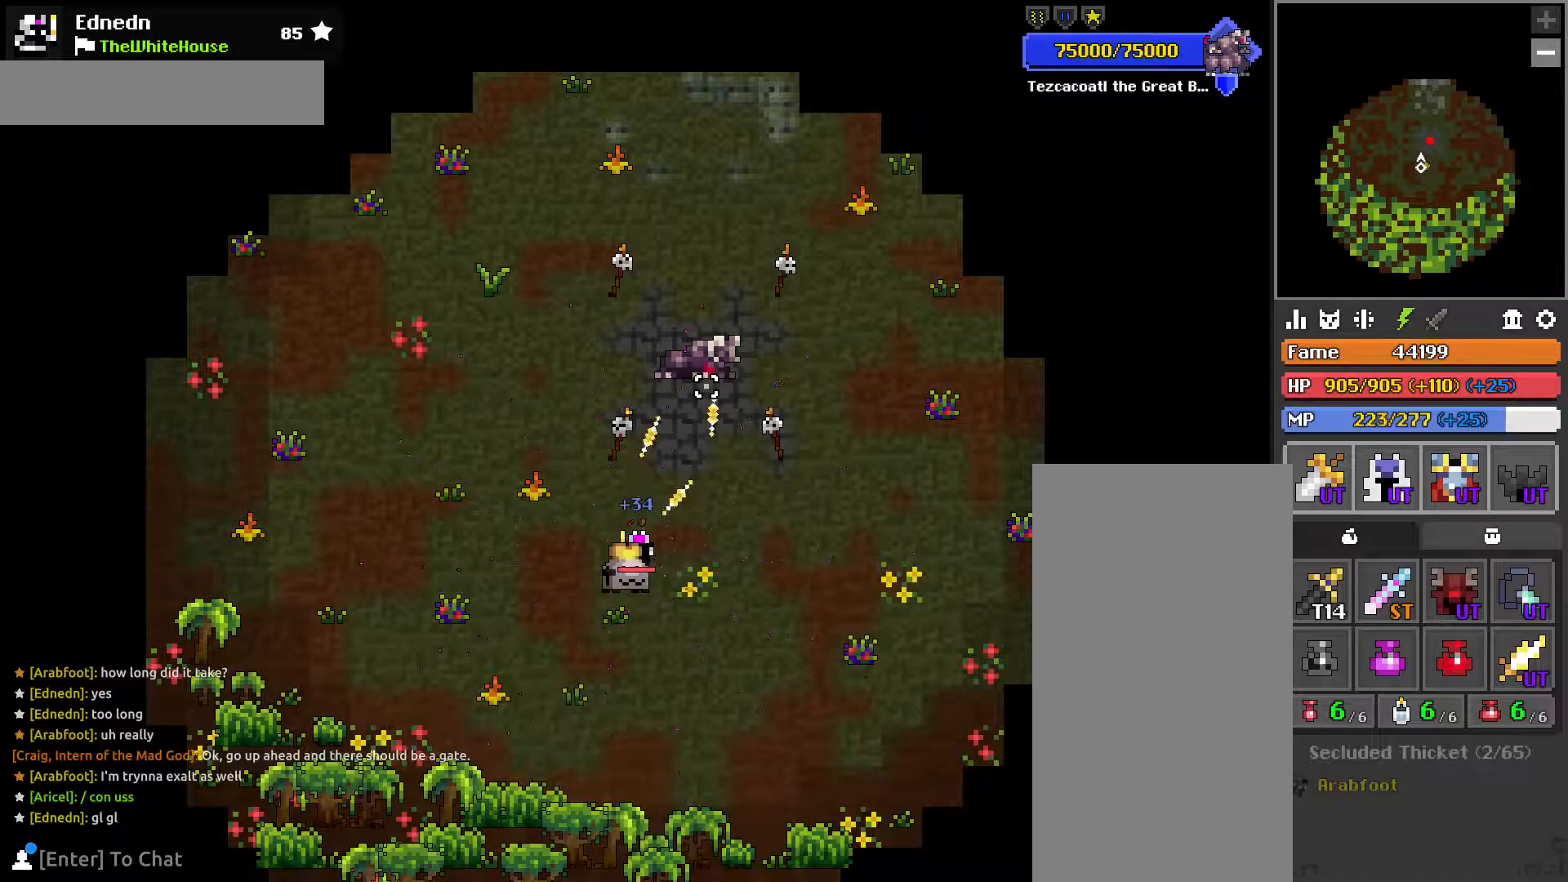
{"keys": [], "mouse": [], "events": []}
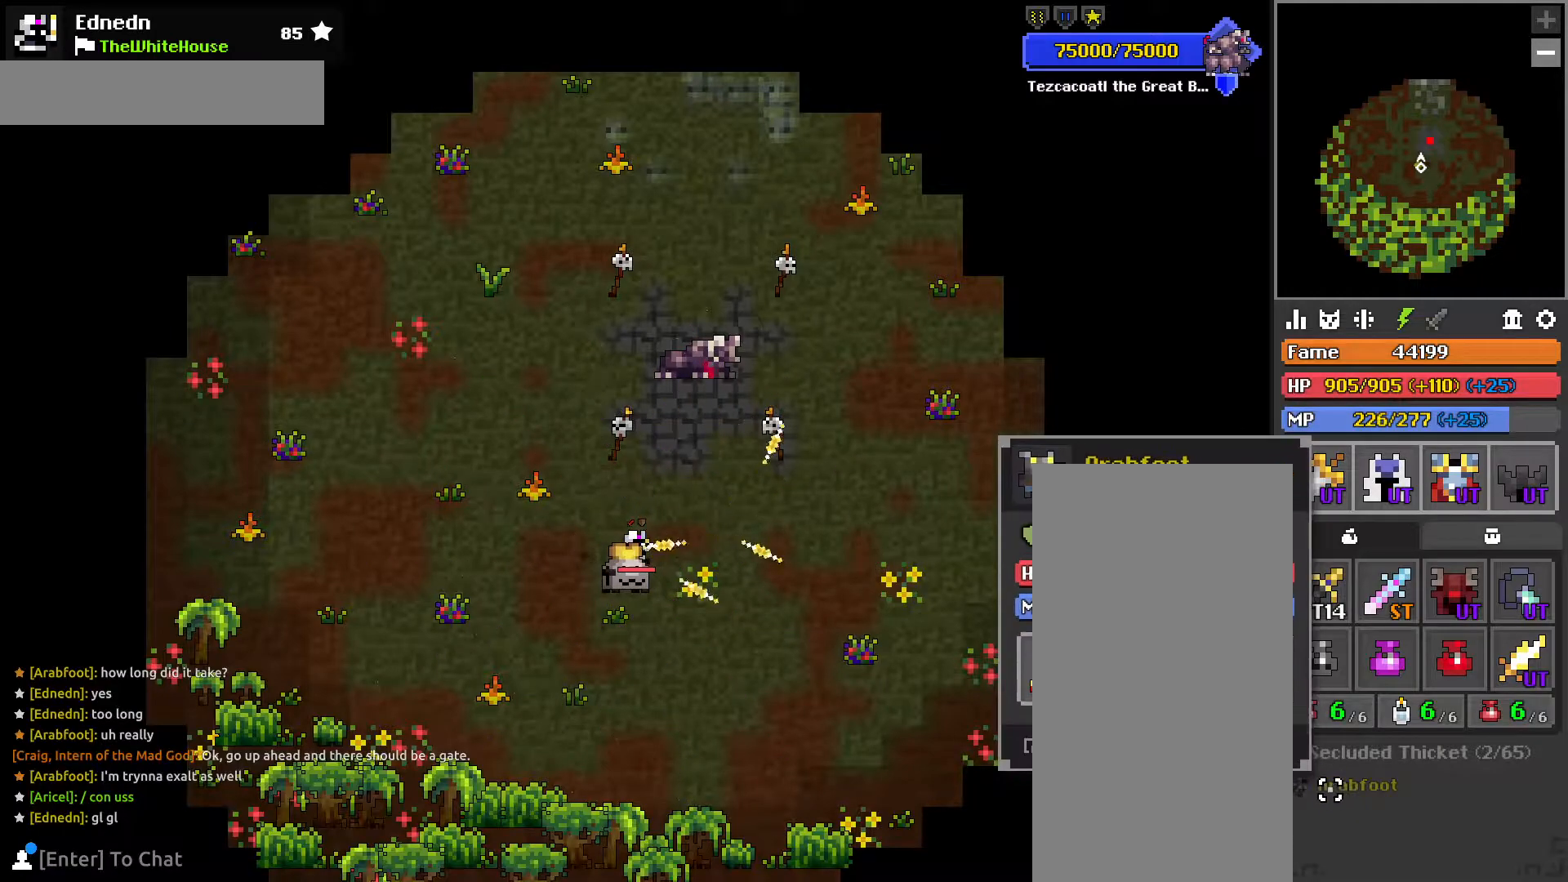
{"keys": ["w"], "mouse": [], "events": [[217, "s", "down"], [283, "s", "up"], [500, "w", "down"]]}